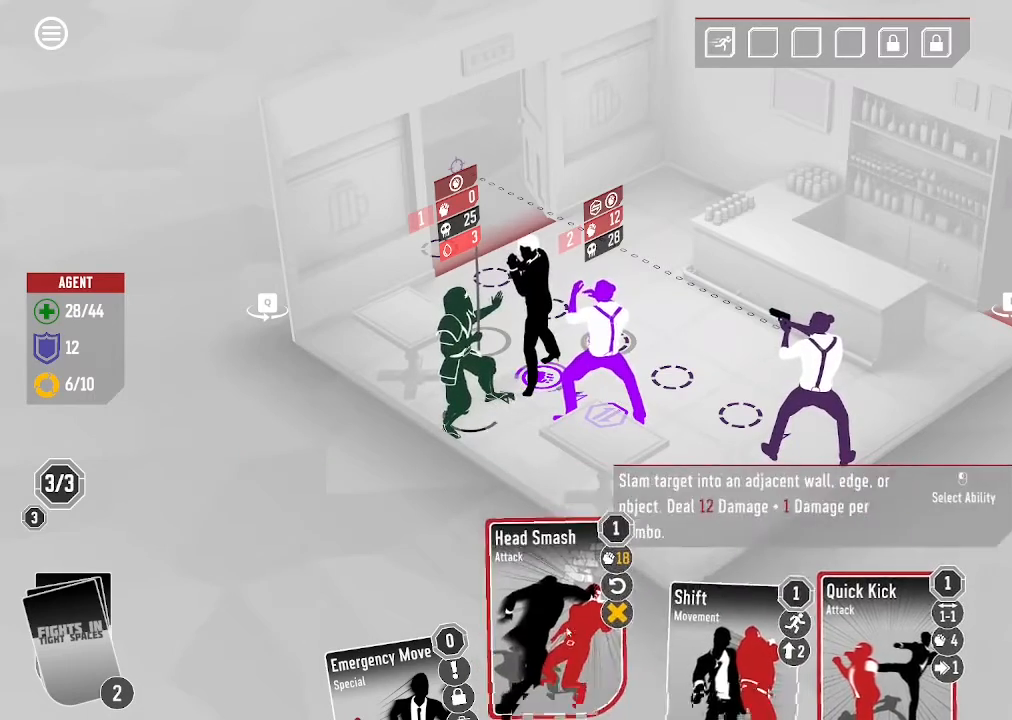
Gameplay with keyboard and mouse; each line is a JSON object with the keys and mouse buttons held at the frame after it. "events" lists presses ("down") and releases ("up") of ".", "/", "0", "1", "2", "3", "4", "5", "6", "7", "8", "9", "a", "alt_l", "alt_r", "b", "backslash", "backspace", "c", "caps_lock", "comma", "ctrl_l", "ctrl_r", "d", "down", "e", "equals", "escape", "f", "f1", "f10", "f11", "f12", "f2", "f3", "f4", "f5", "f6", "f7", "f8", "f9", "g", "h", "i", "j", "k", "l", "lbracket", "left", "m", "minus", "n", "o", "p", "q", "quote", "r", "rbracket", "return", "right", "s", "semicolon", "shift_l", "shift_r", "space", "super", "t", "tab", "tilde", "u", "up", "v", "w", "x", "y", "z", "mouse_left", "mouse_wheel", "mouse_right", "mouse_mb4" and "mouse_mb5" between this image and that frame as [ms after this image, input, new state], when the widget could be followed in between. "mouse_left", "mouse_wheel", "mouse_right", "mouse_mb4", "mouse_mb5" = the "left", "wheel", "right", "mb4", "mb5" buttons of the "mouse" list. No other keys are recorded. "wheel" means that the mouse wheel is clicked or scrolled. Mouse movement is not recorded.
{"keys": [], "mouse": [], "events": [[66, "mouse_left", "down"], [200, "mouse_left", "up"]]}
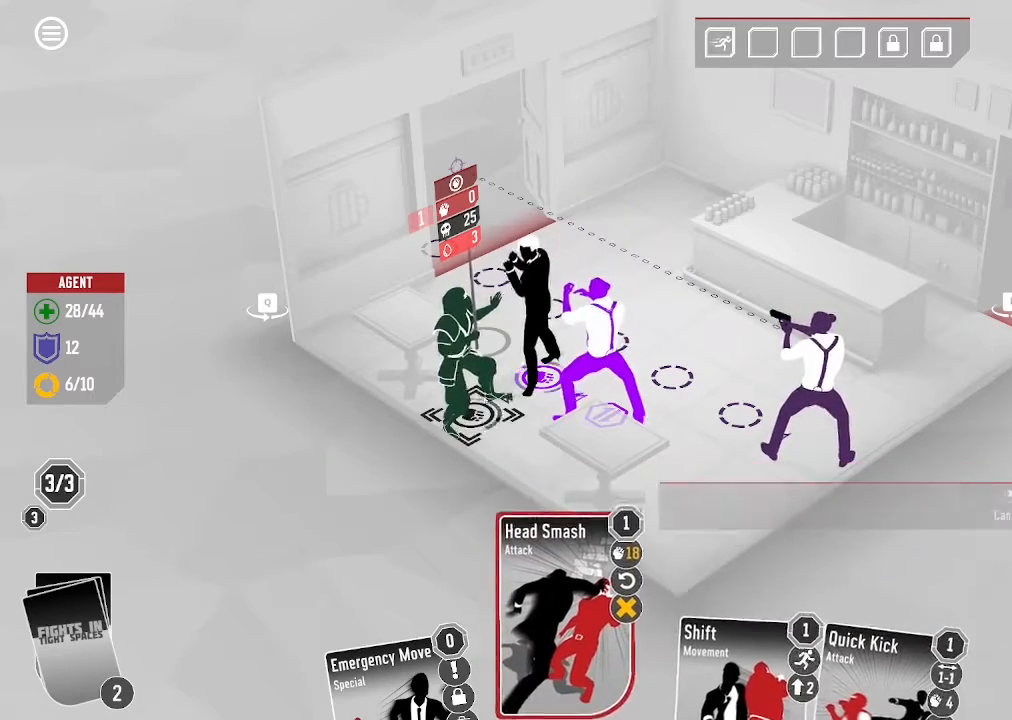
{"keys": [], "mouse": [], "events": [[200, "mouse_left", "down"], [333, "mouse_left", "up"]]}
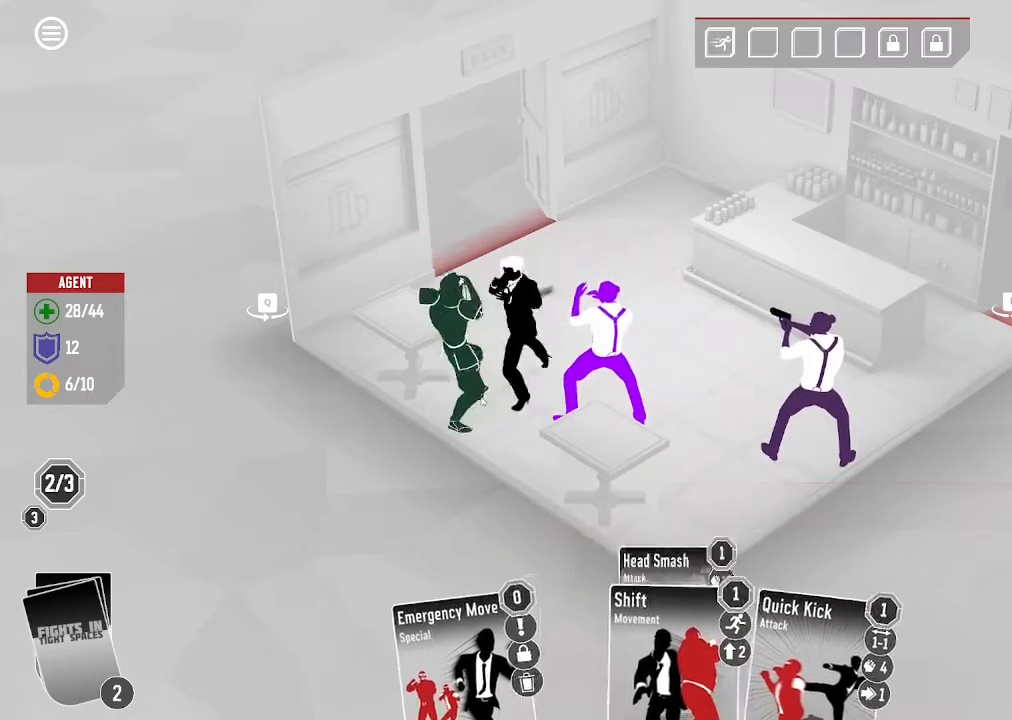
{"keys": [], "mouse": []}
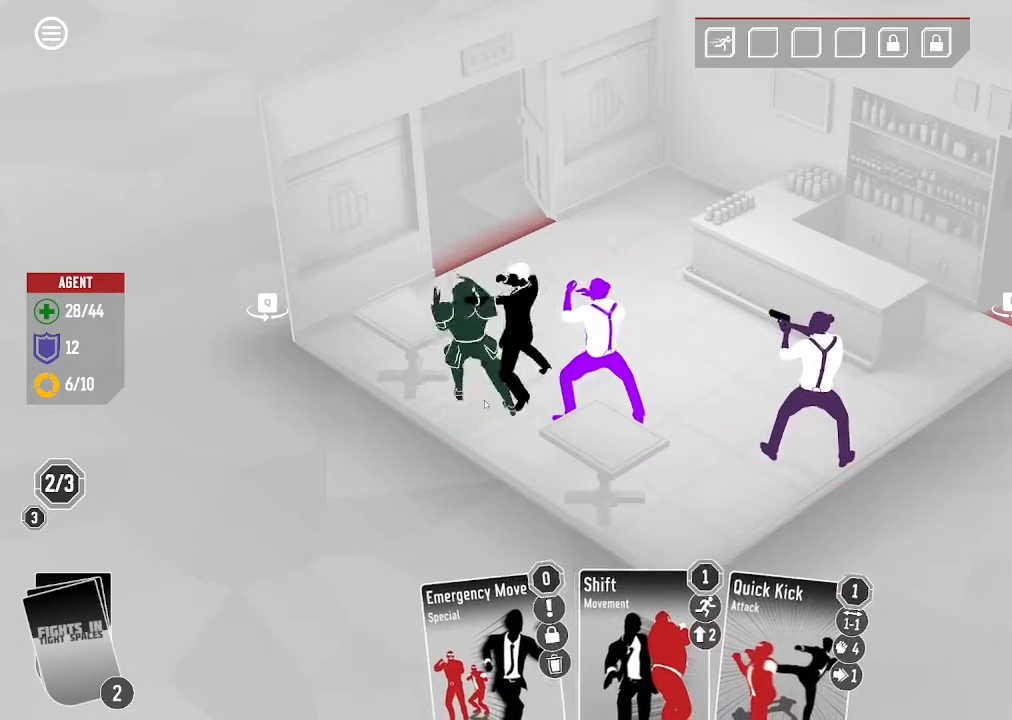
{"keys": [], "mouse": [], "events": []}
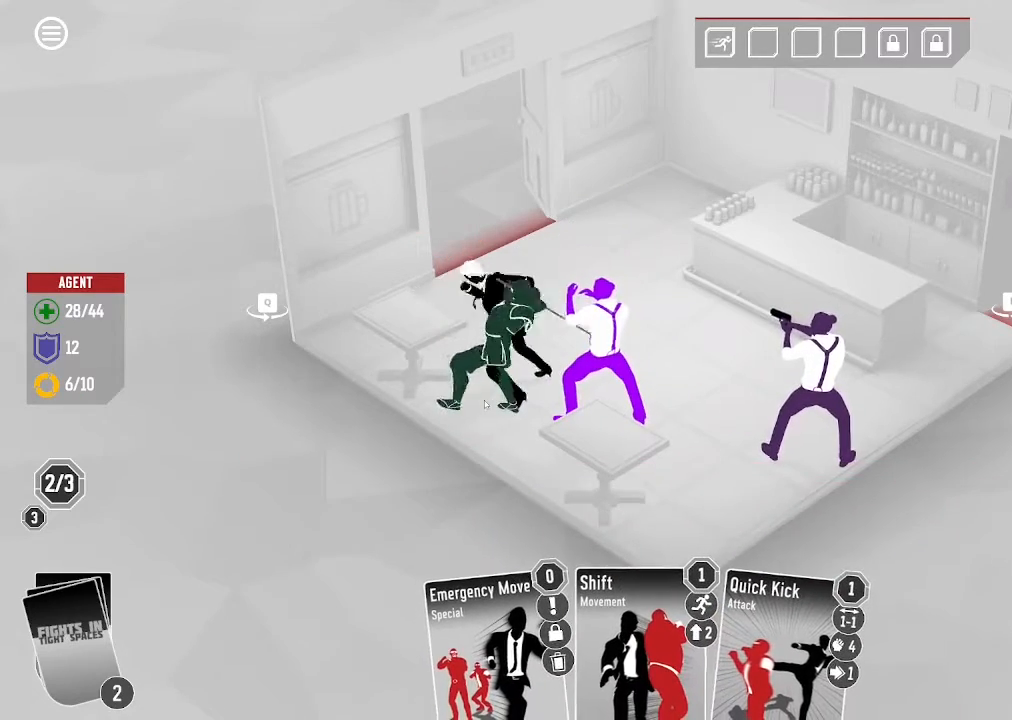
{"keys": [], "mouse": [], "events": []}
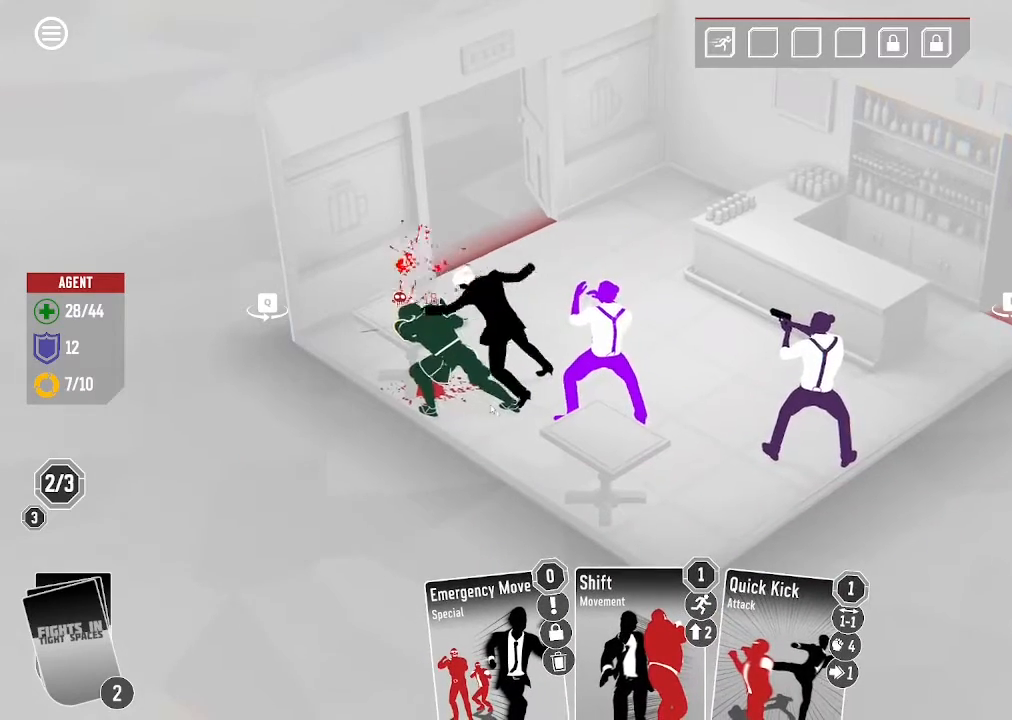
{"keys": [], "mouse": [], "events": []}
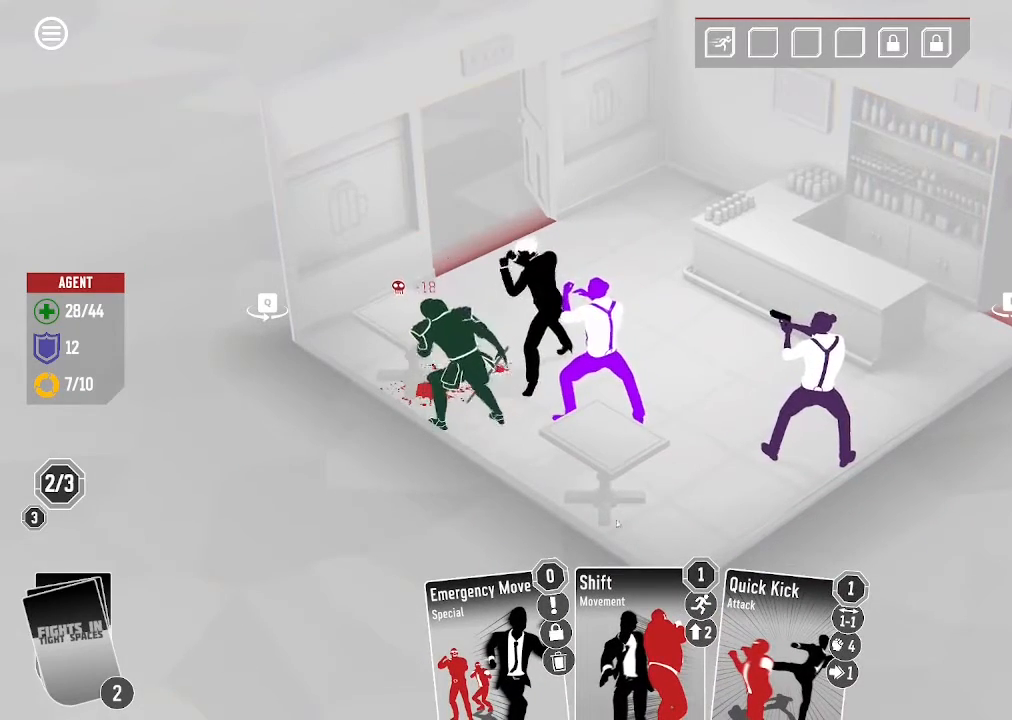
{"keys": [], "mouse": [], "events": []}
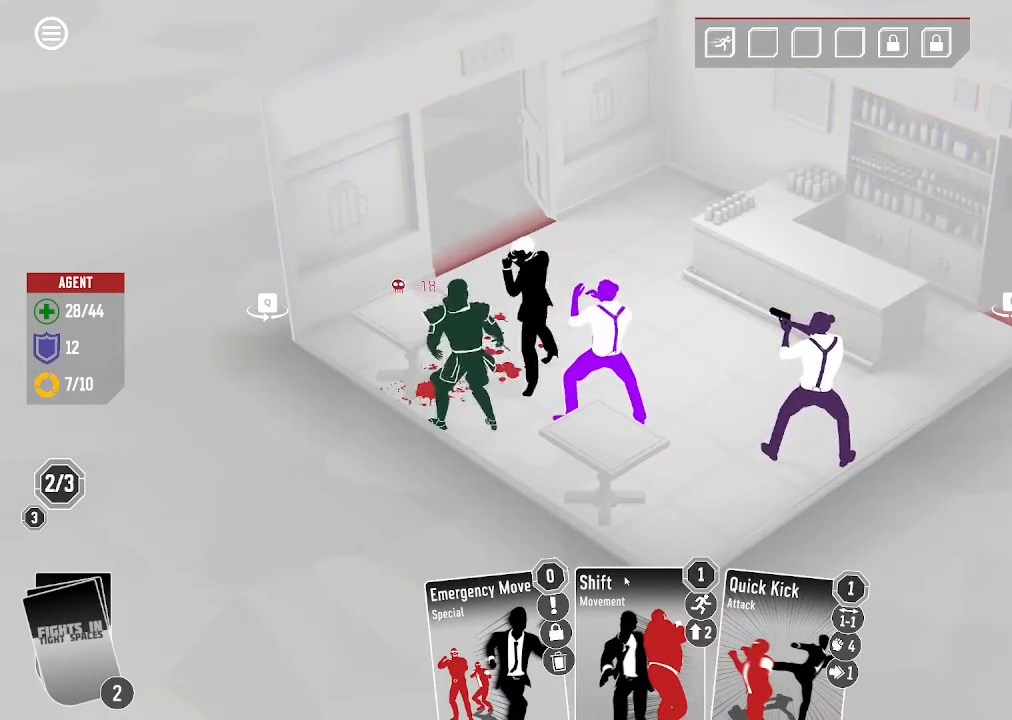
{"keys": [], "mouse": [], "events": []}
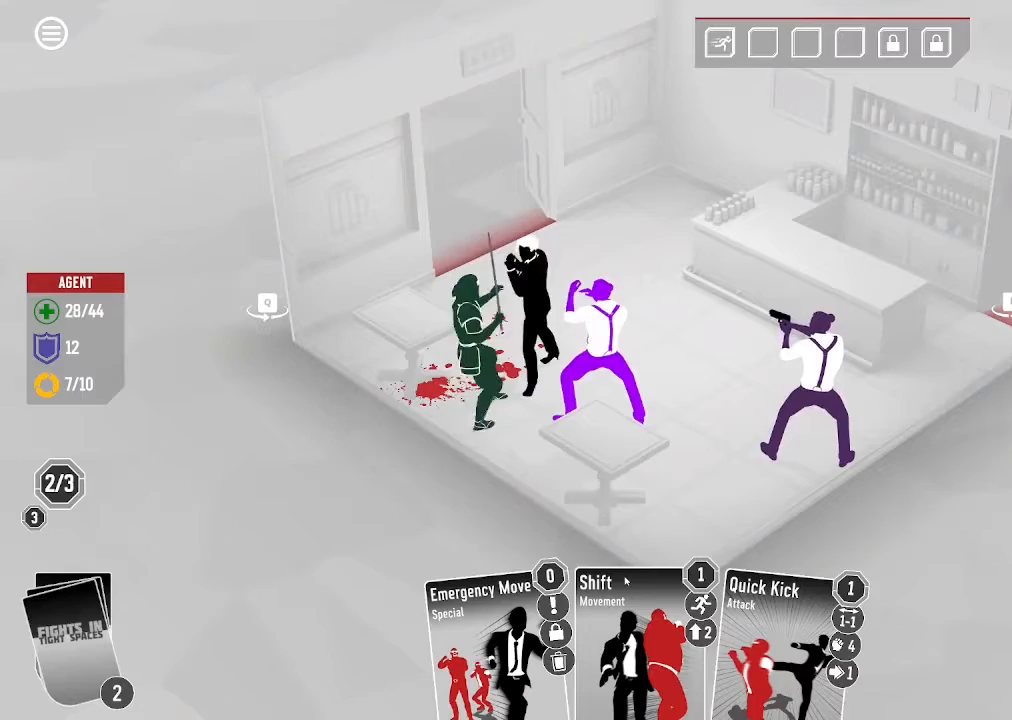
{"keys": [], "mouse": [], "events": []}
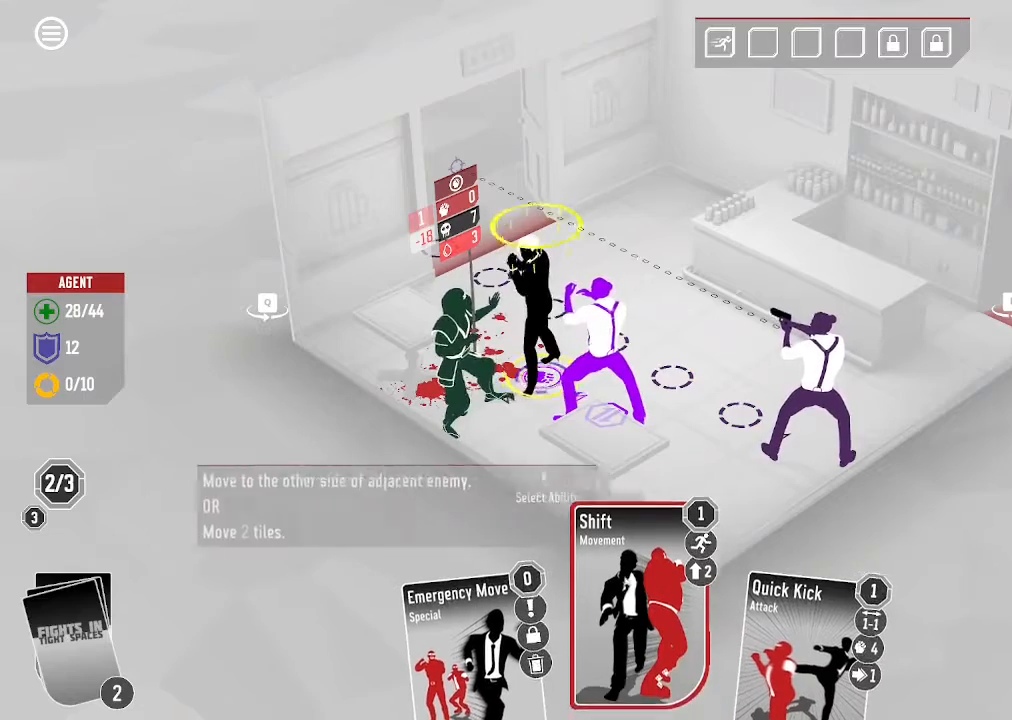
{"keys": [], "mouse": [], "events": []}
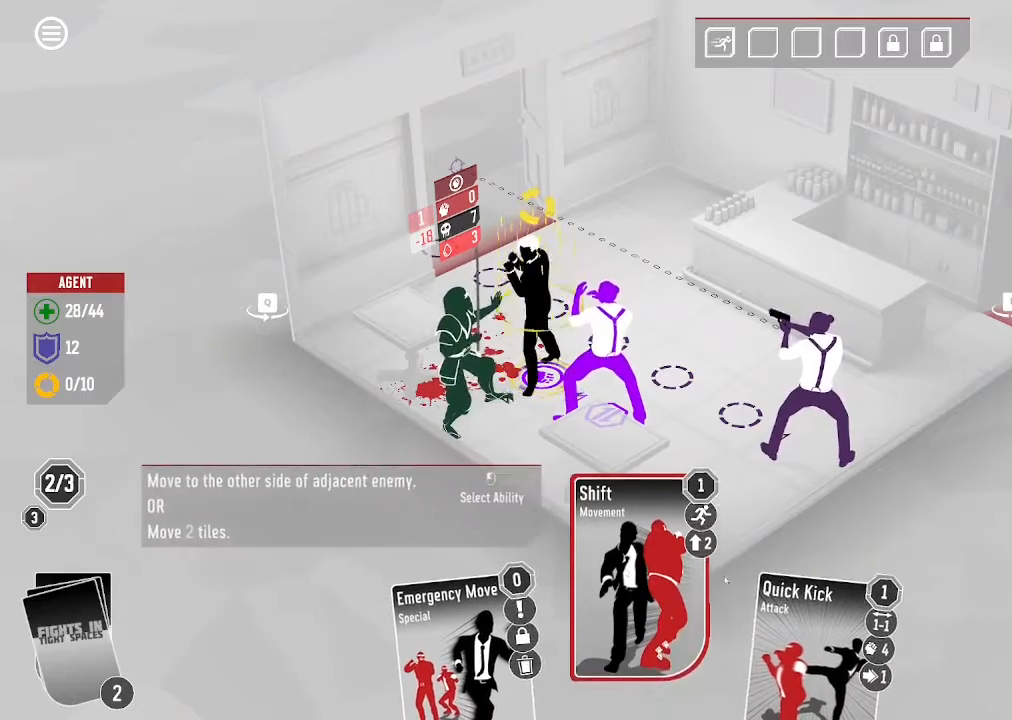
{"keys": [], "mouse": [], "events": []}
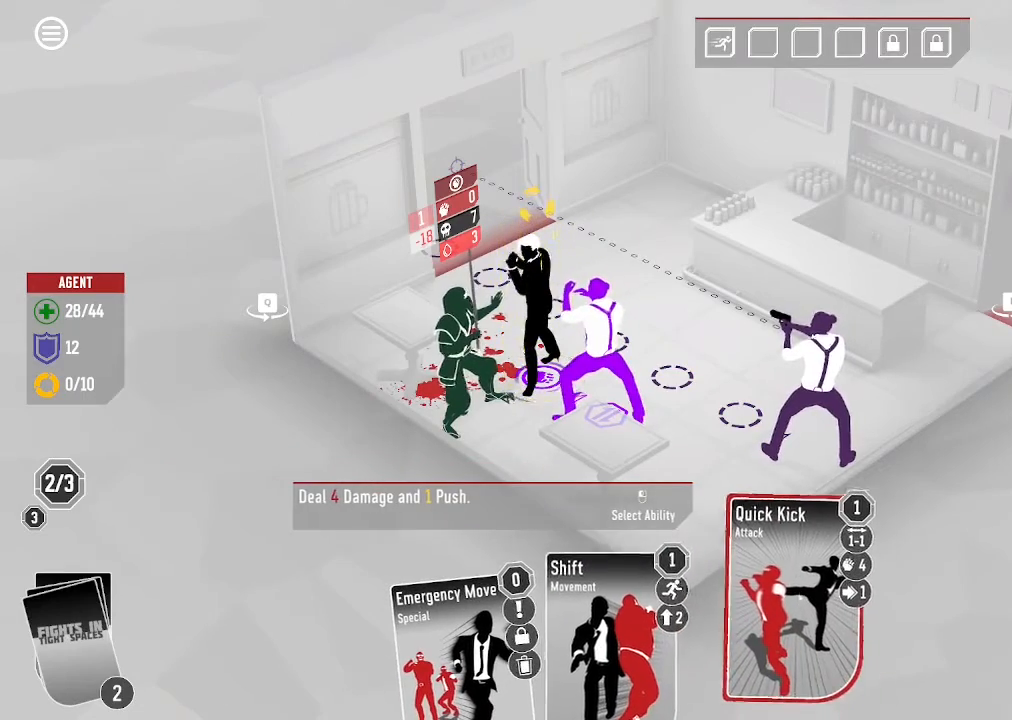
{"keys": [], "mouse": [], "events": []}
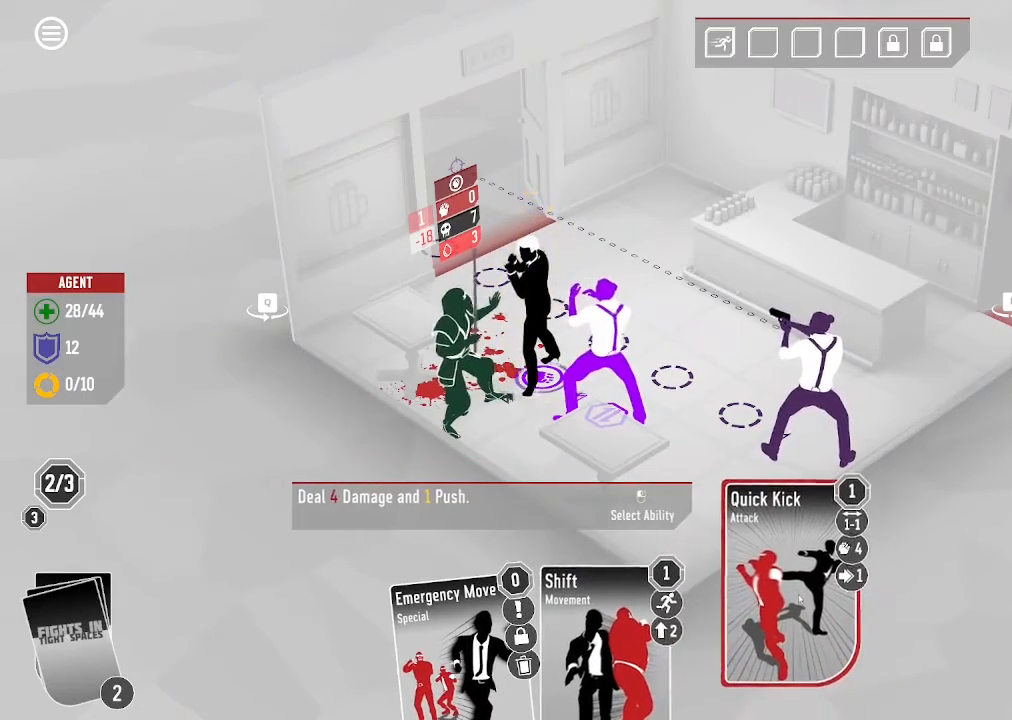
{"keys": [], "mouse": ["left"], "events": [[400, "mouse_left", "down"]]}
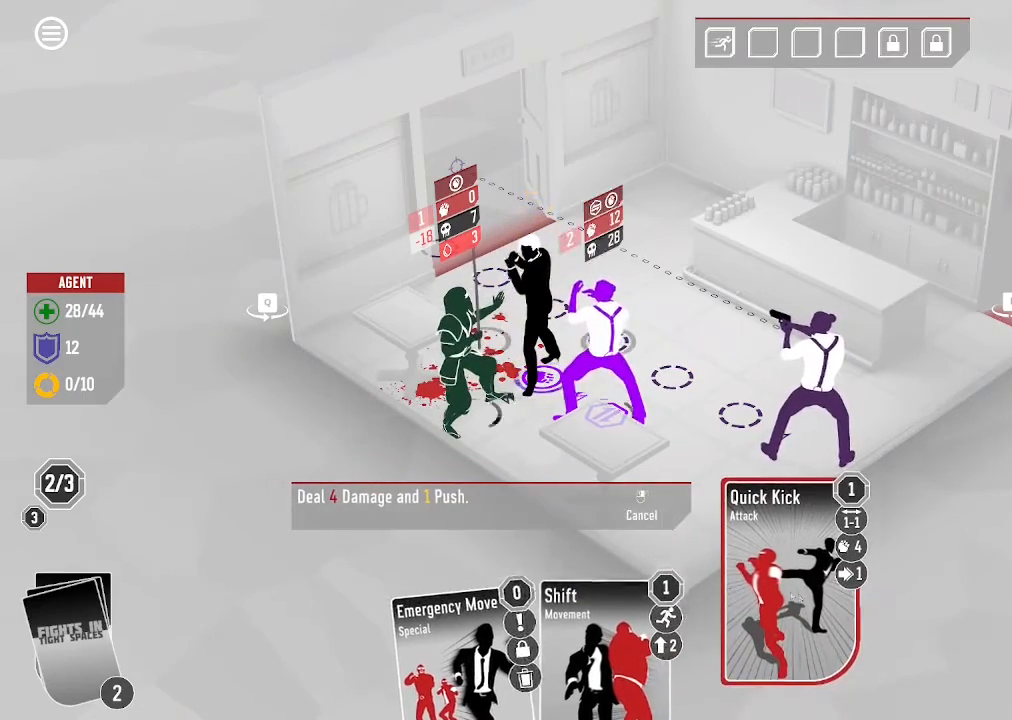
{"keys": [], "mouse": [], "events": [[33, "mouse_left", "up"]]}
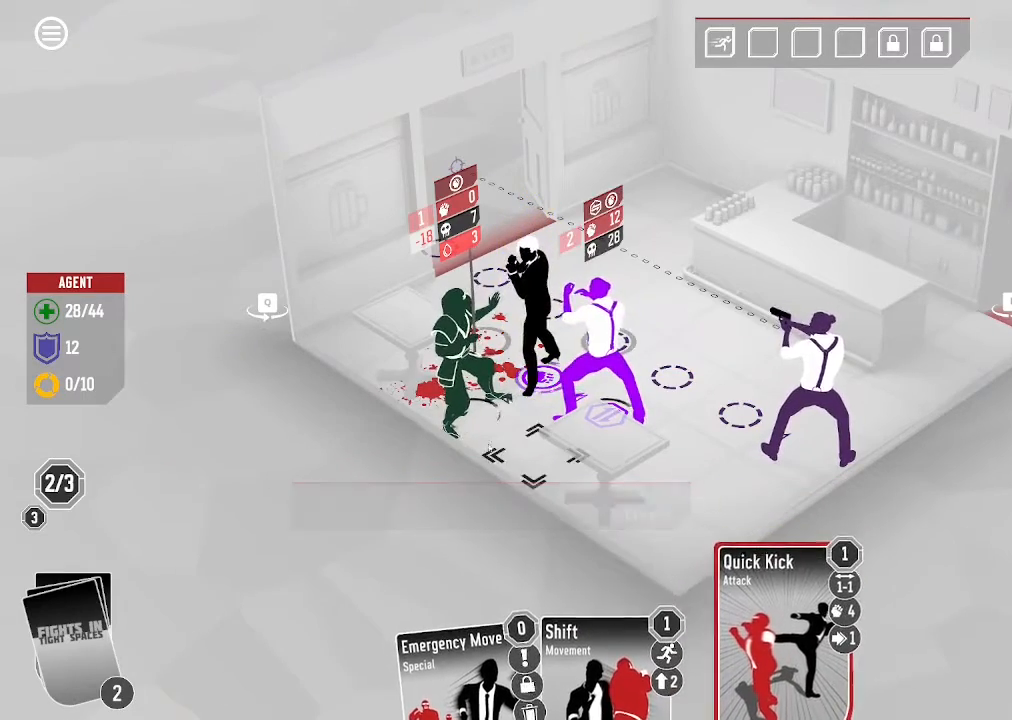
{"keys": [], "mouse": ["left"], "events": [[433, "mouse_left", "down"]]}
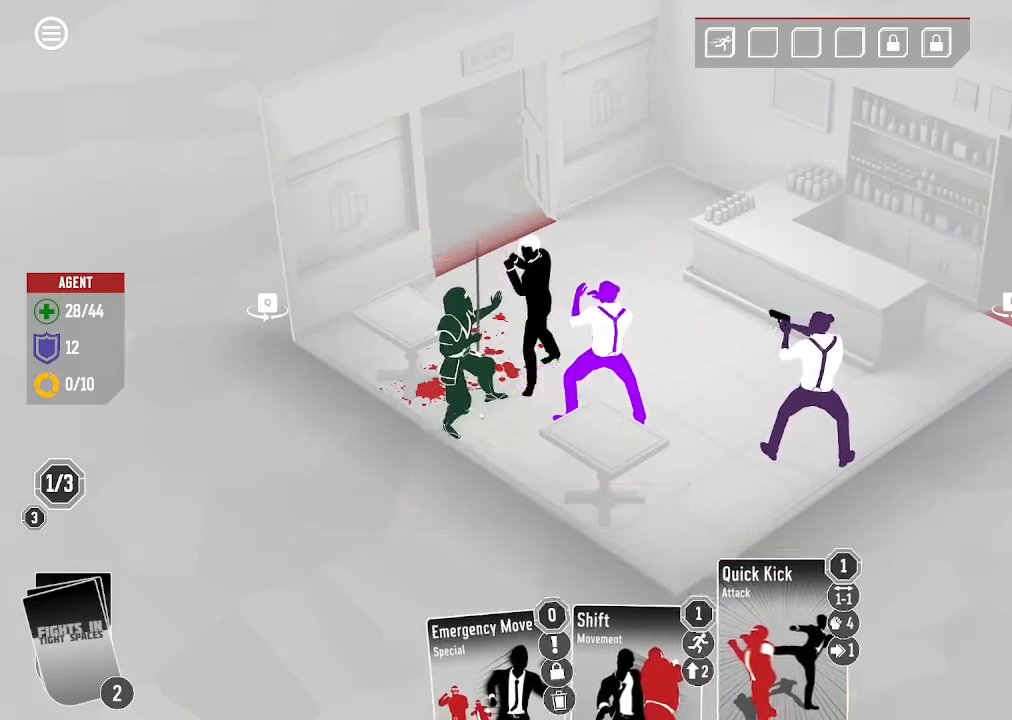
{"keys": [], "mouse": []}
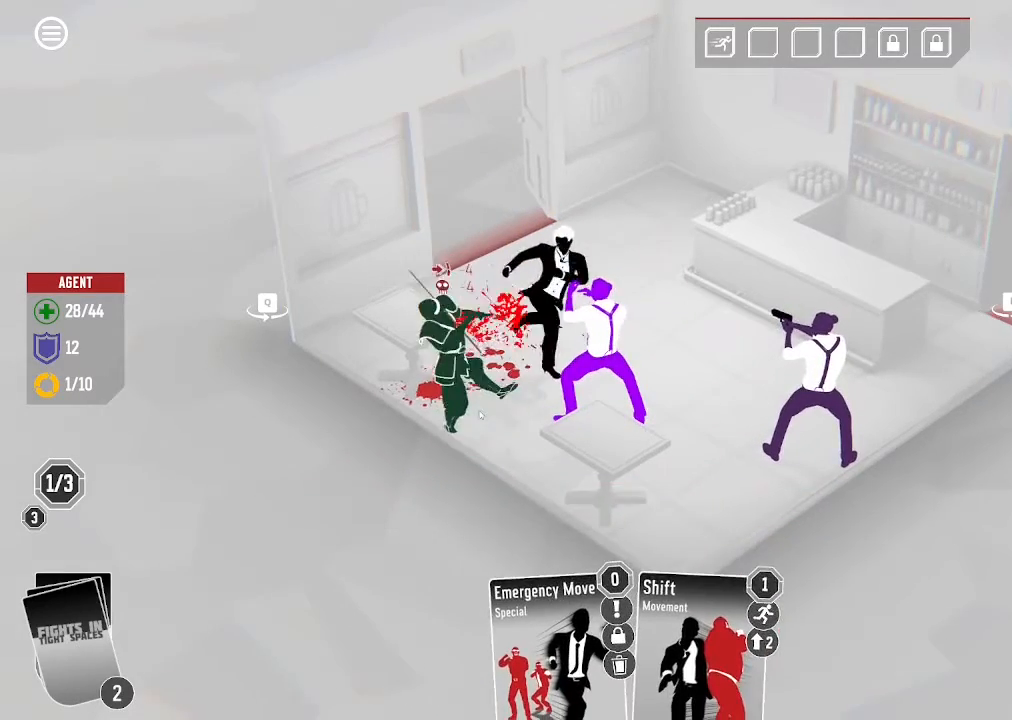
{"keys": [], "mouse": [], "events": []}
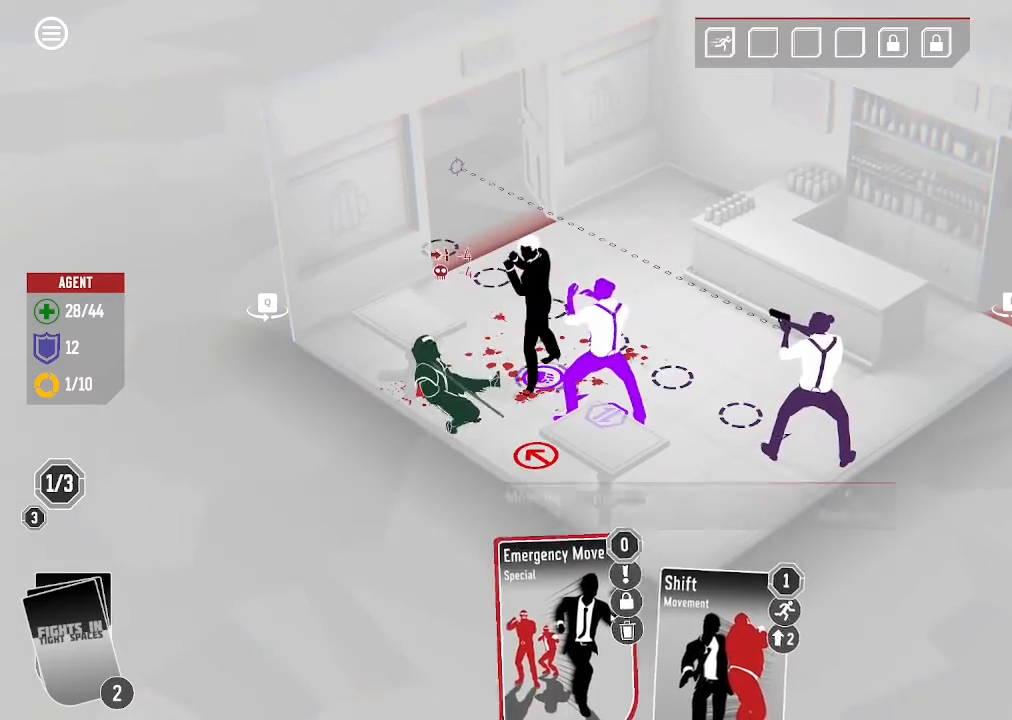
{"keys": [], "mouse": [], "events": []}